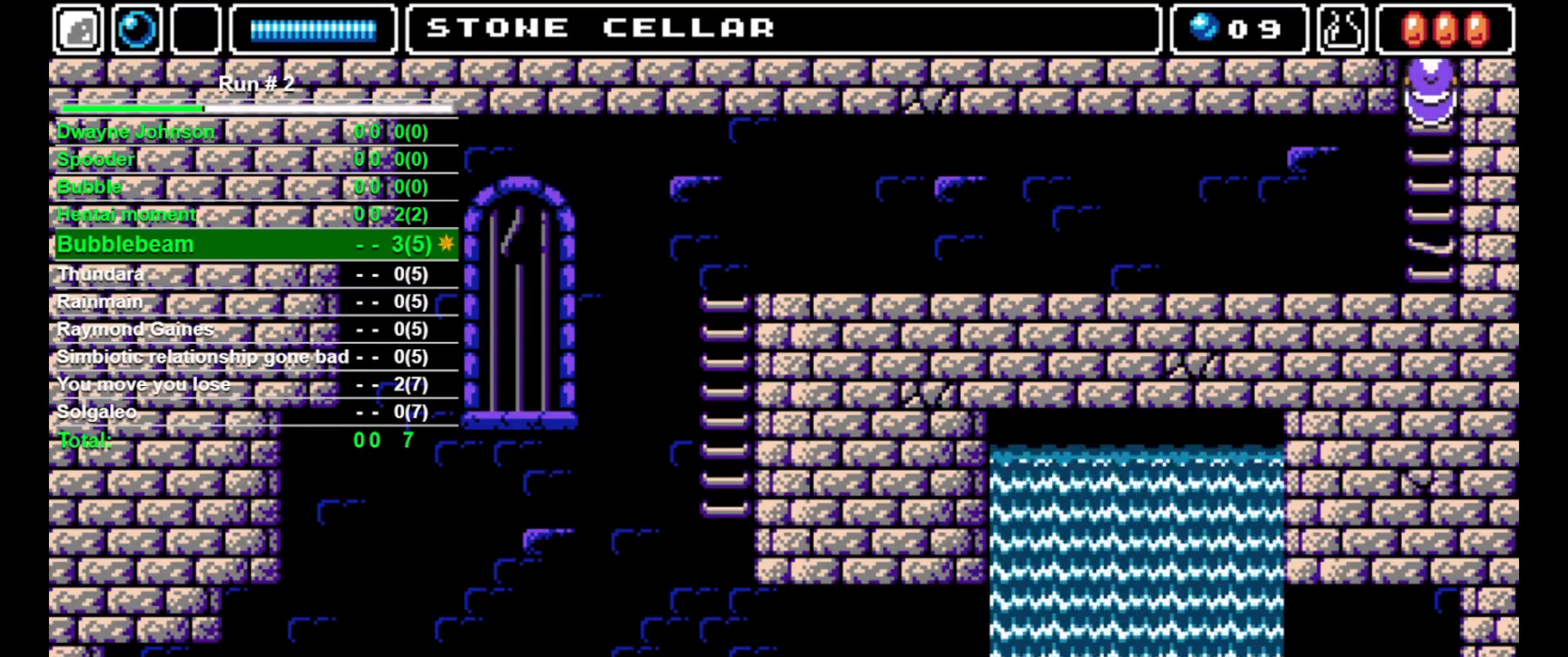
Gameplay with a controller (arcade stick); each line is a JSON object with the inputs held at the frame after it. "events" lists button and stick changes between this image and that frame as [ms after this image, input, new state], when the widget could be followed in between. Not read: L3 R3.
{"buttons": ["DPAD_UP"], "events": []}
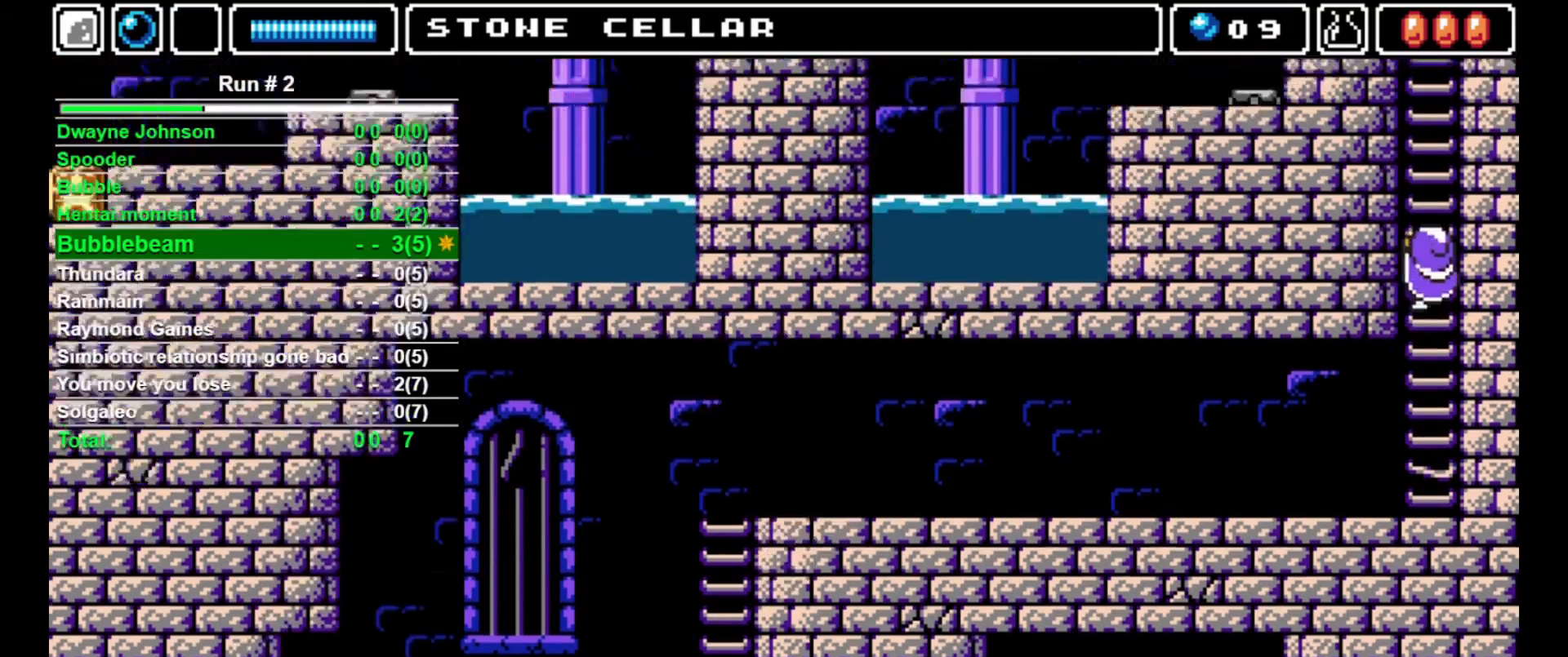
{"buttons": ["DPAD_UP"], "events": []}
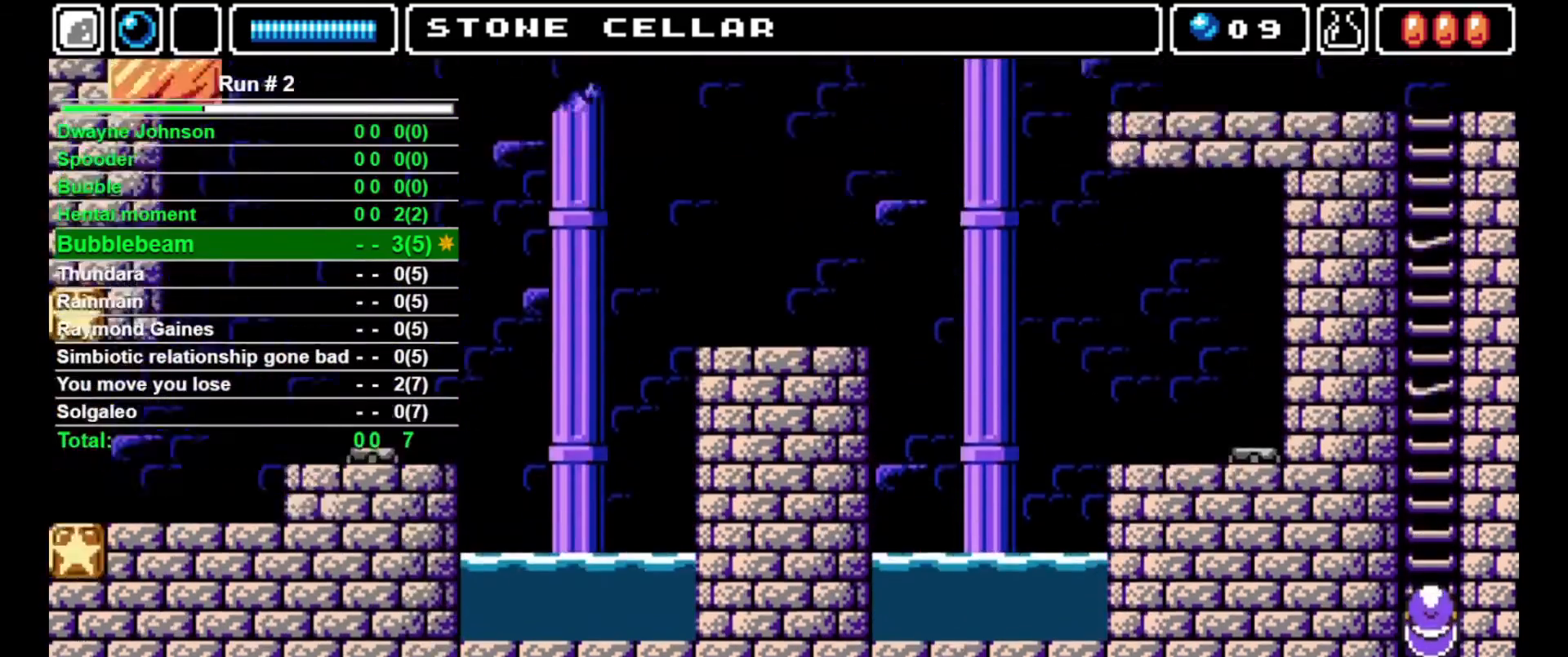
{"buttons": ["DPAD_UP"], "events": []}
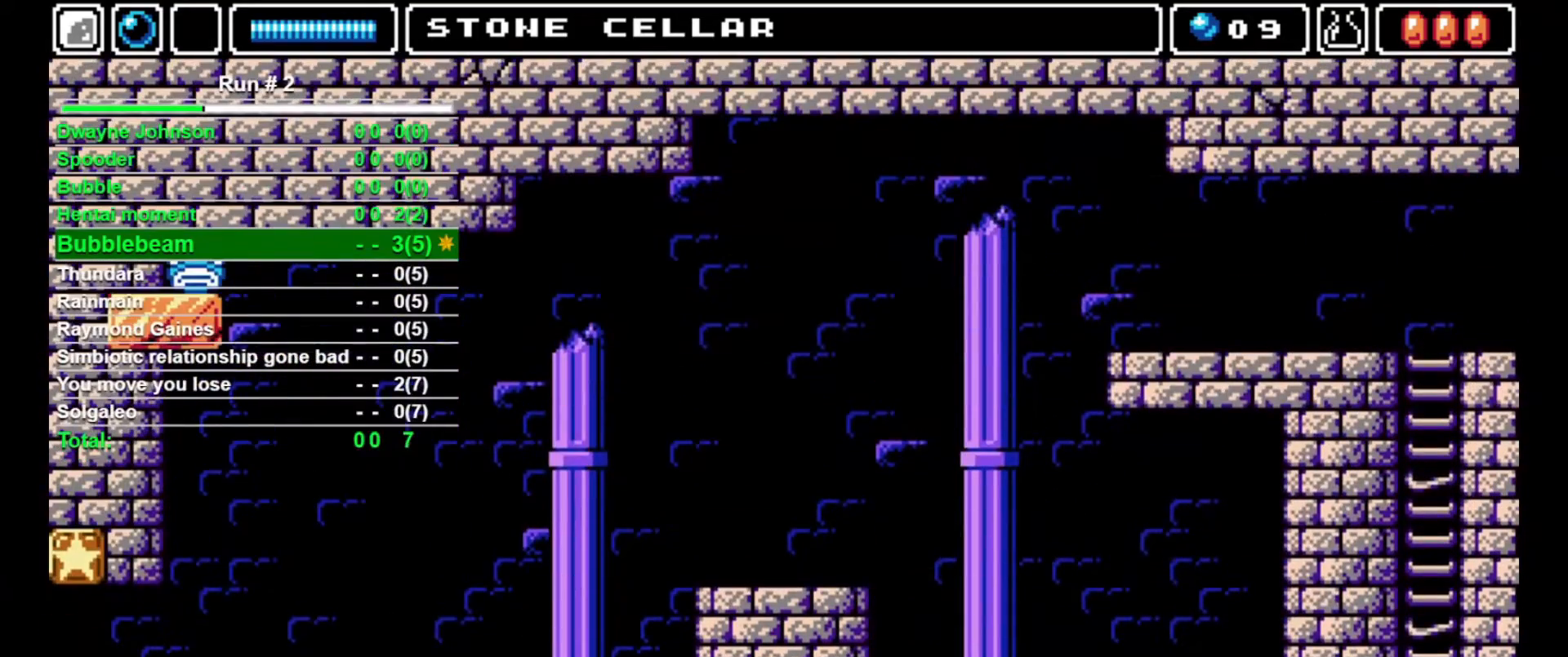
{"buttons": ["DPAD_UP"], "events": []}
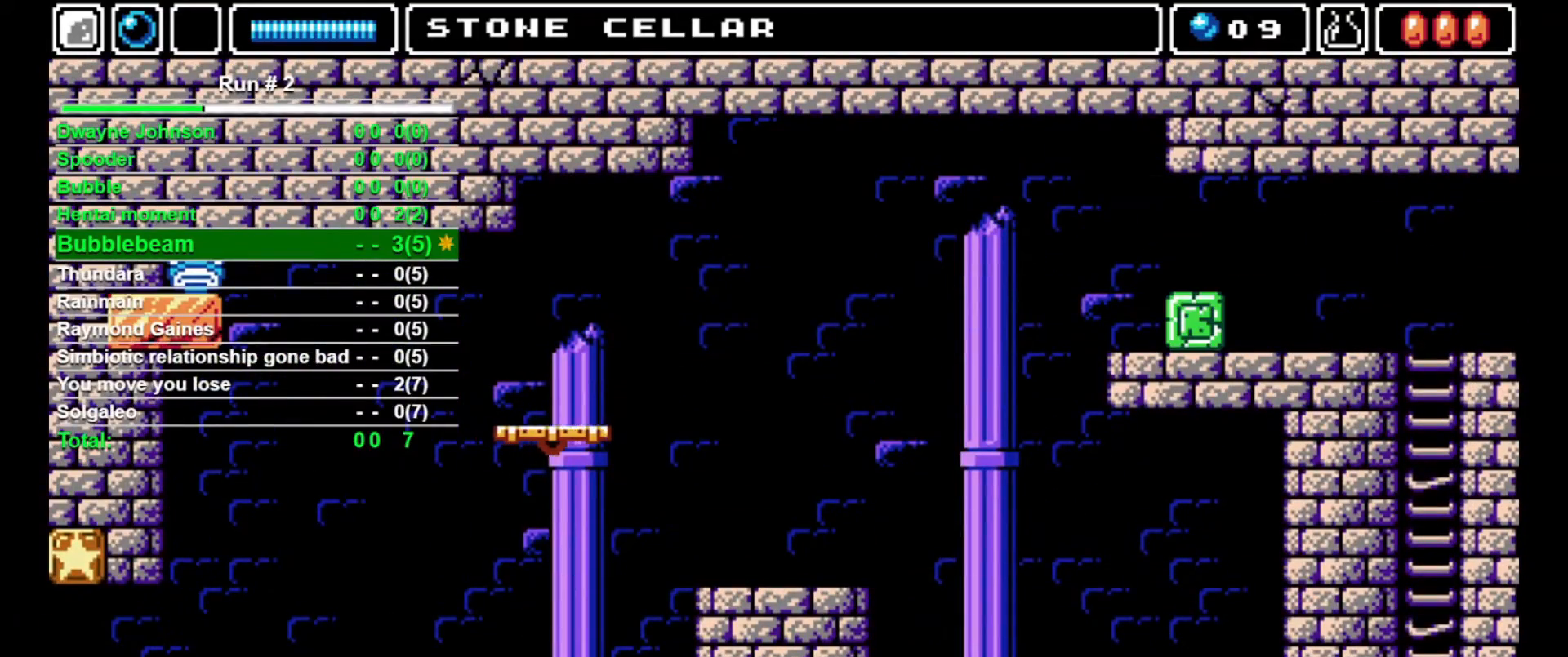
{"buttons": ["DPAD_UP"], "events": []}
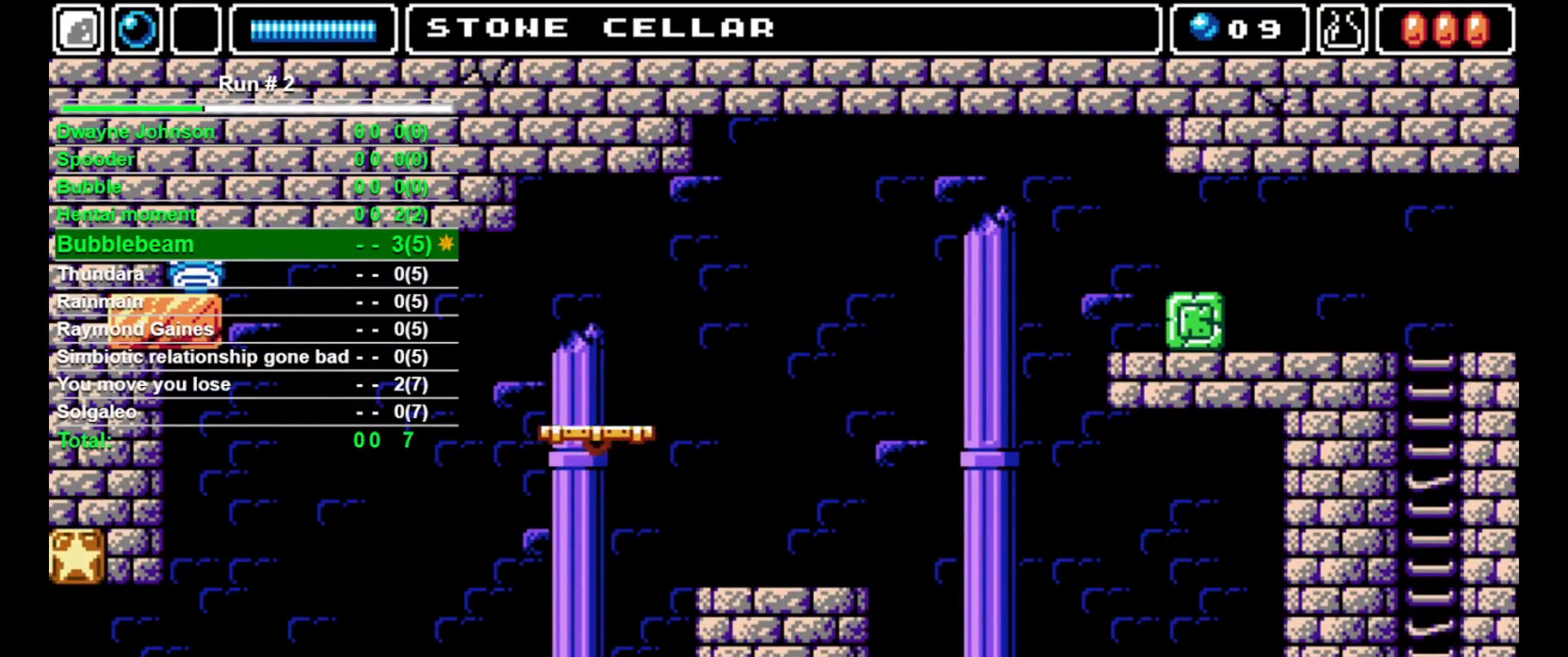
{"buttons": ["DPAD_UP"], "events": []}
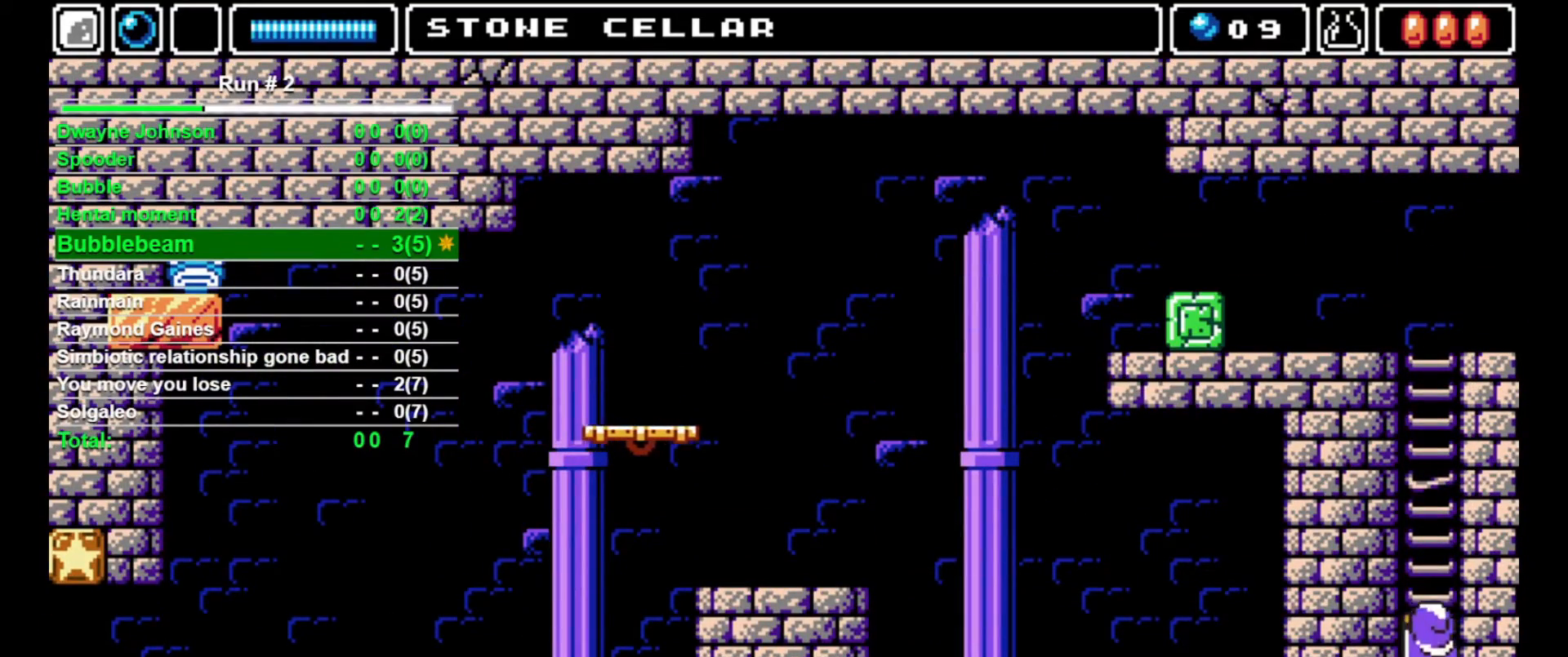
{"buttons": ["DPAD_UP"], "events": []}
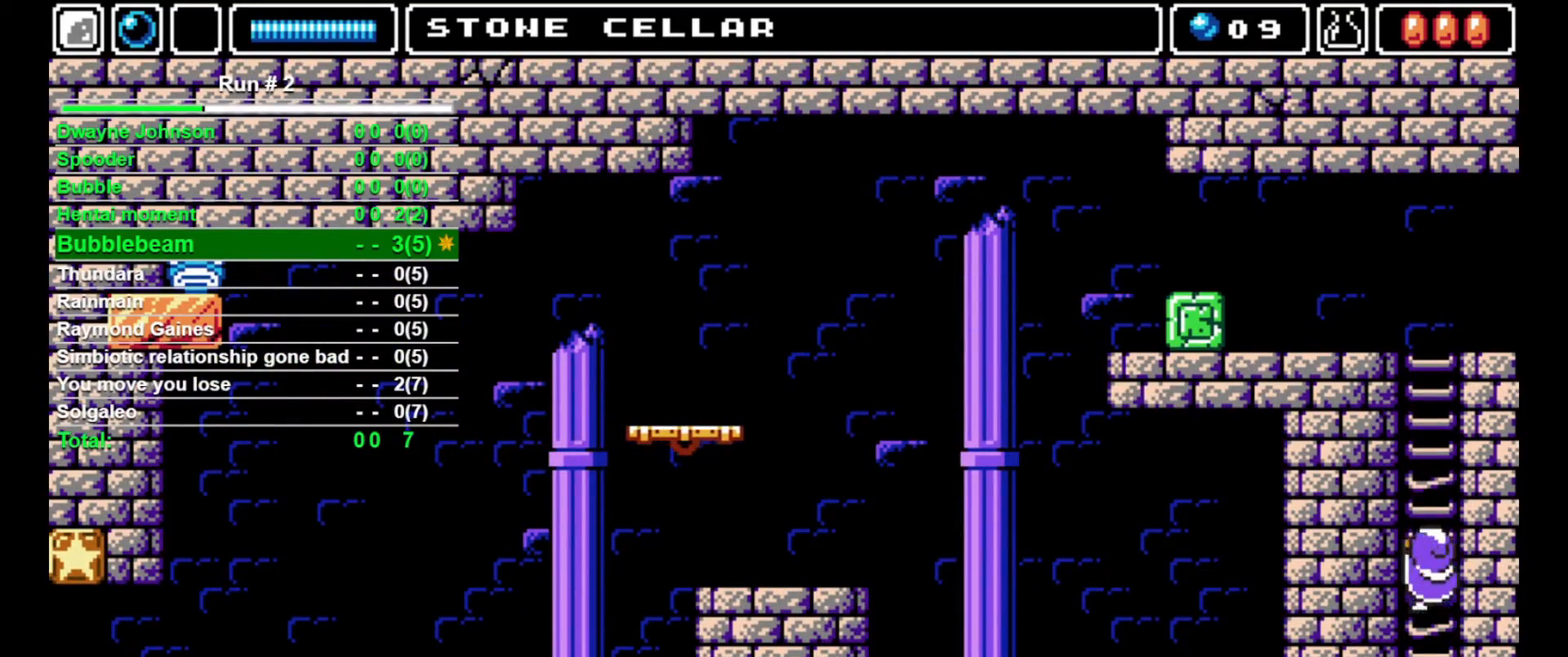
{"buttons": ["DPAD_UP"], "events": []}
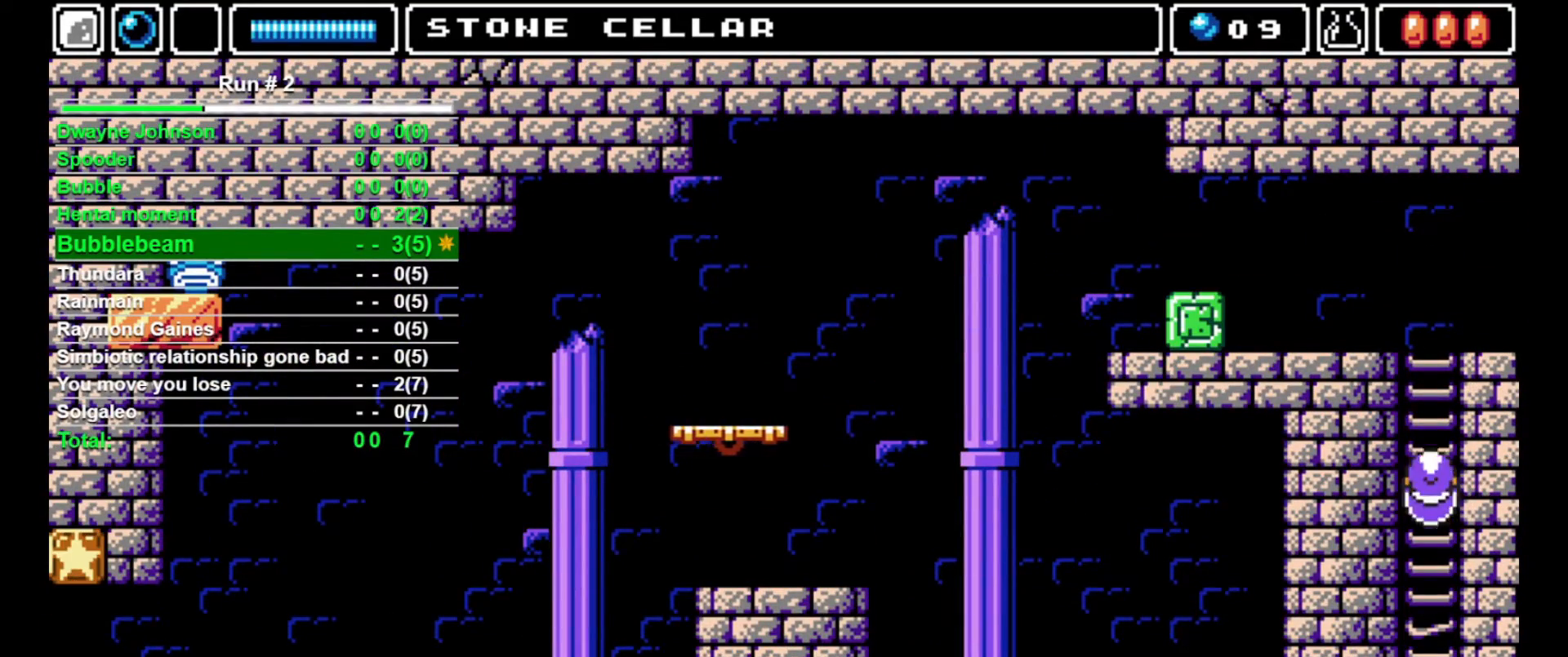
{"buttons": ["DPAD_UP"], "events": []}
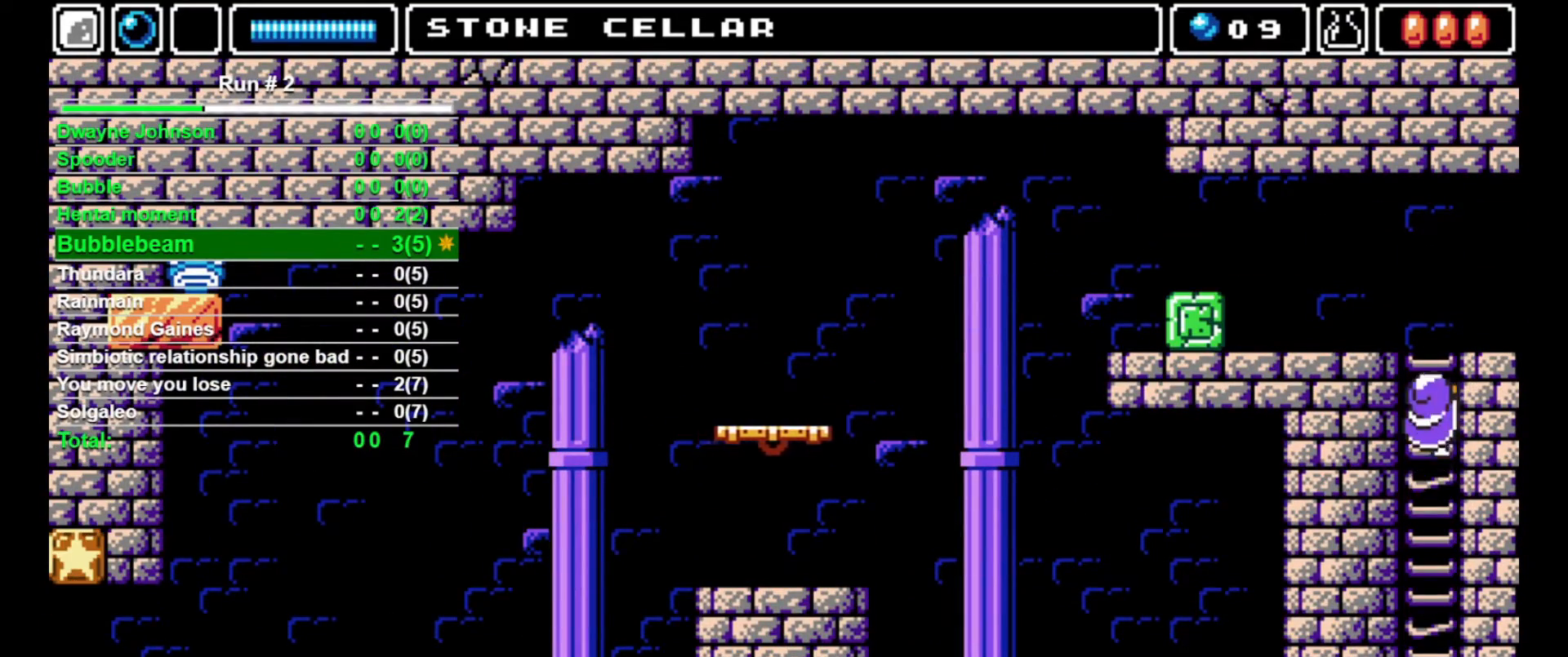
{"buttons": ["DPAD_UP"], "events": []}
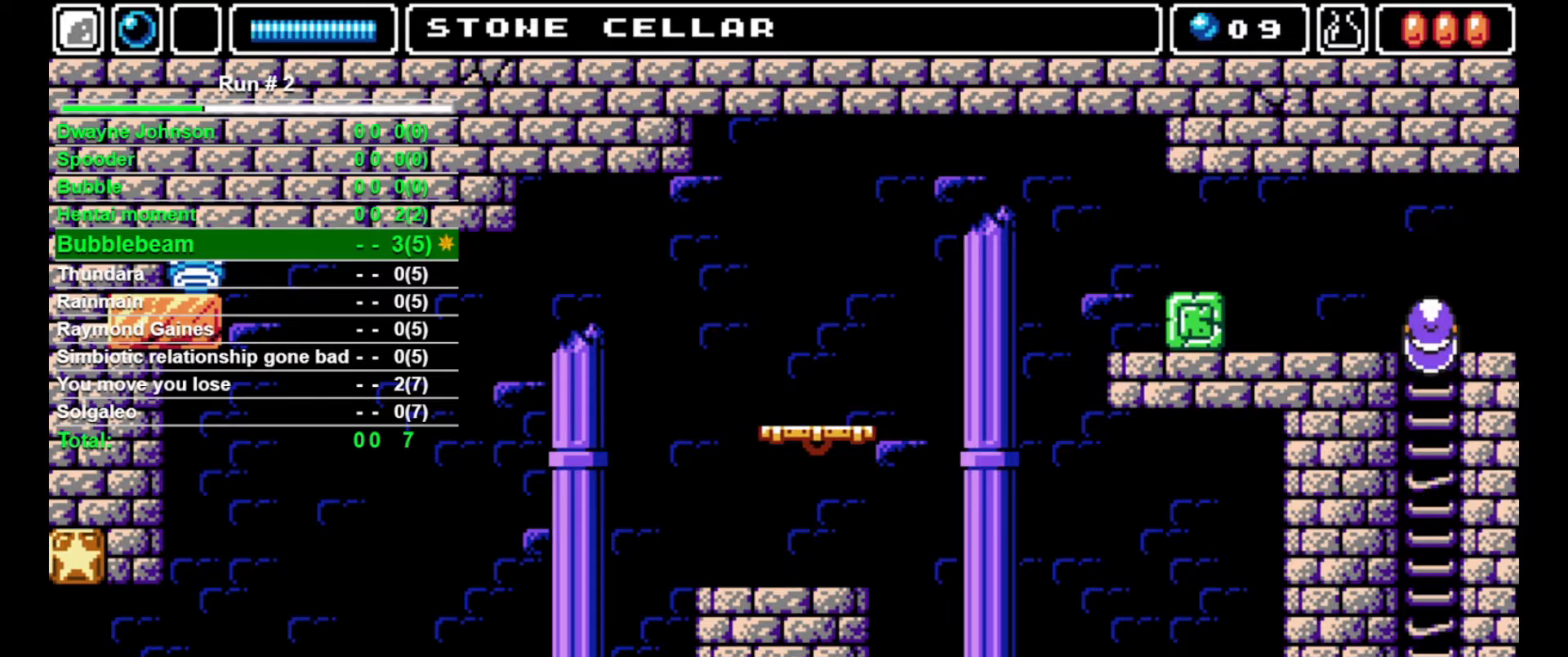
{"buttons": ["DPAD_LEFT"], "events": [[267, "DPAD_LEFT", "down"], [267, "DPAD_UP", "up"]]}
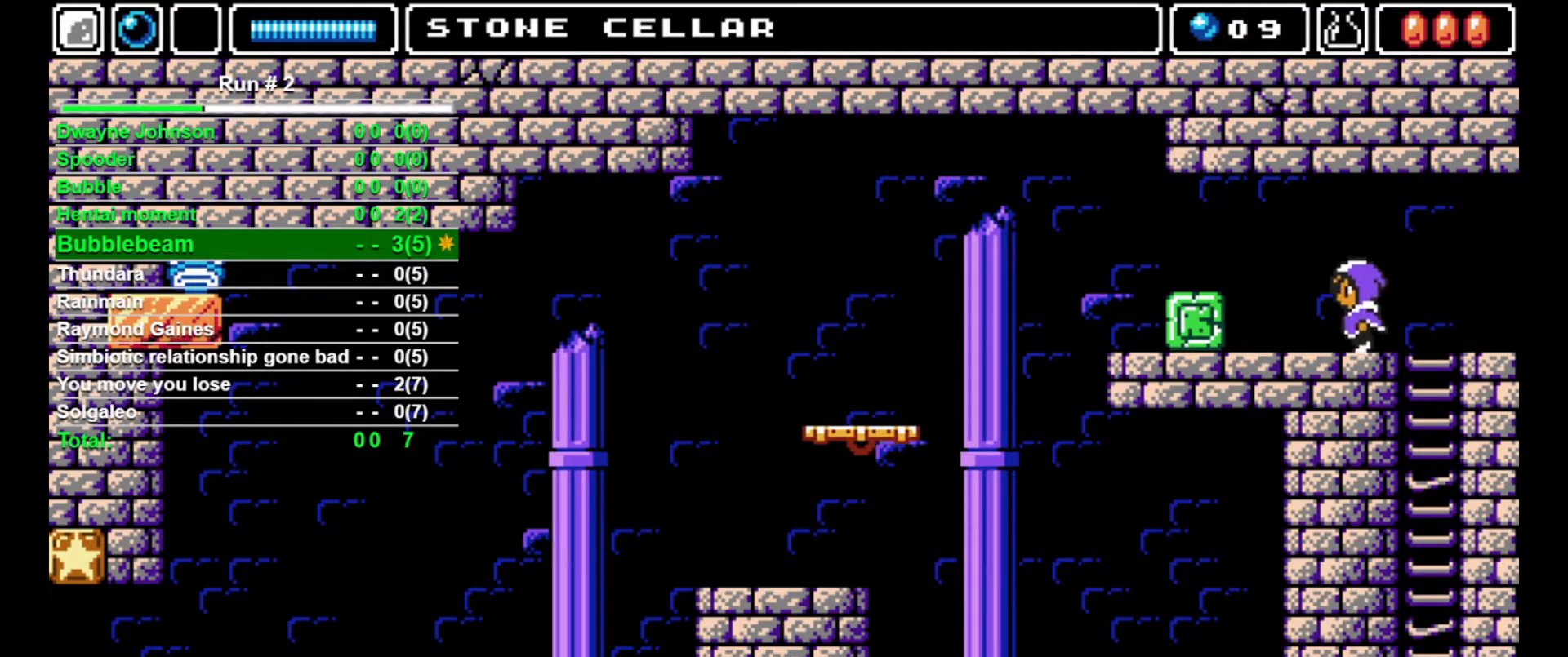
{"buttons": ["DPAD_LEFT"], "events": [[233, "CROSS", "down"], [367, "CROSS", "up"]]}
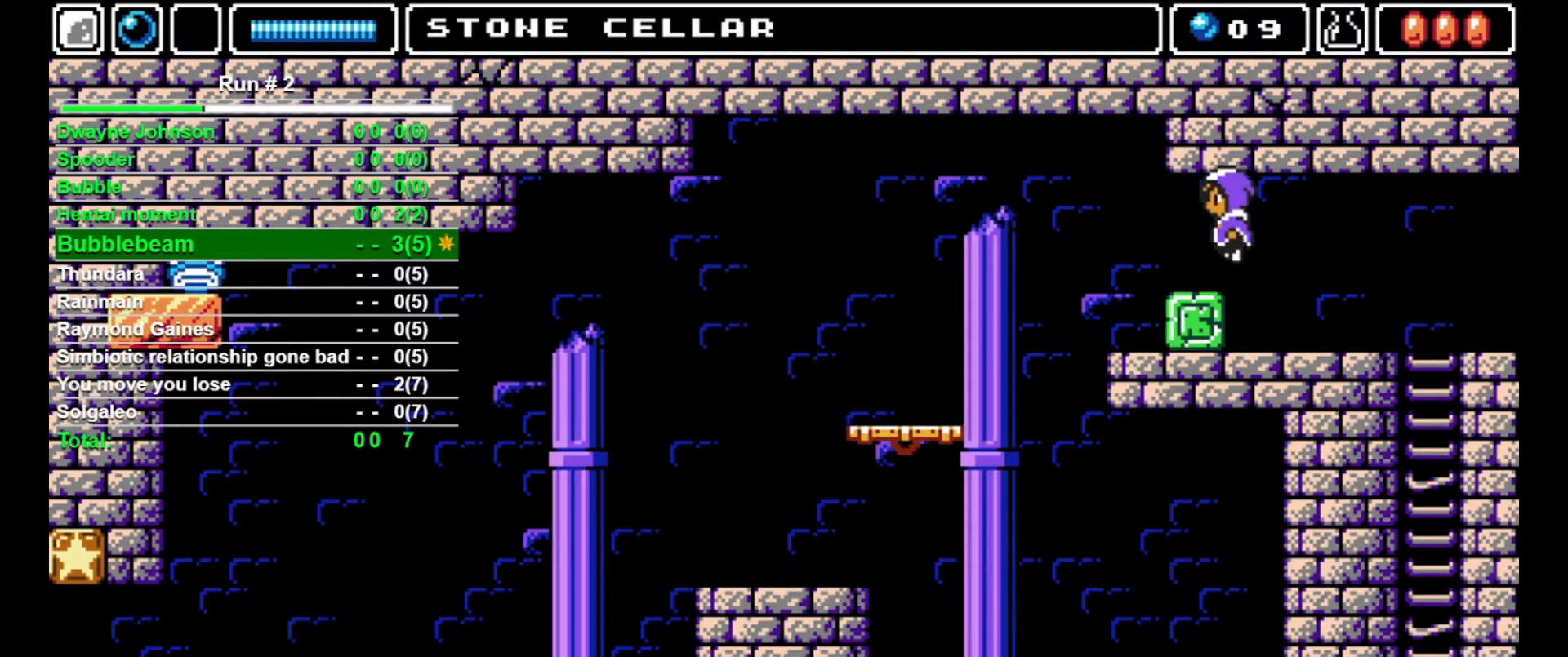
{"buttons": [], "events": [[333, "DPAD_LEFT", "up"], [333, "DPAD_RIGHT", "down"], [433, "DPAD_RIGHT", "up"]]}
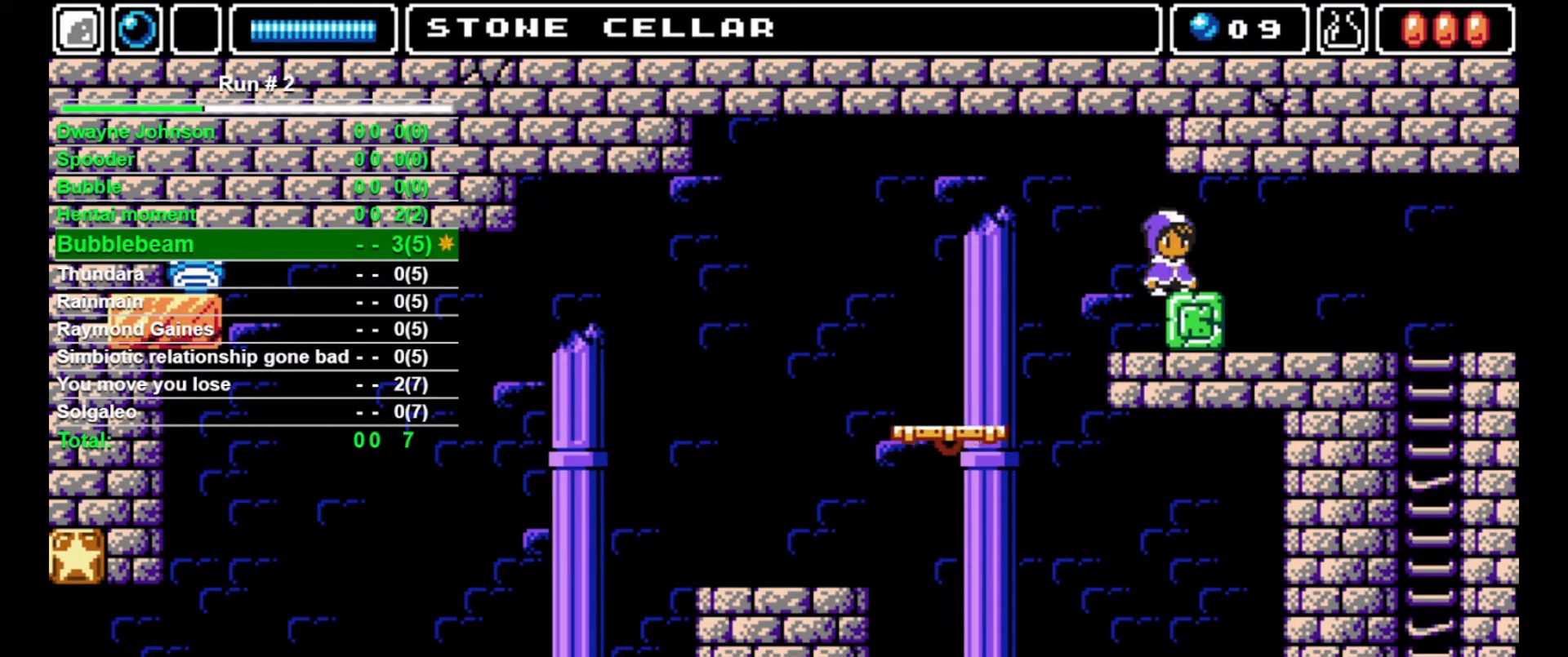
{"buttons": ["DPAD_LEFT"], "events": [[133, "DPAD_LEFT", "down"]]}
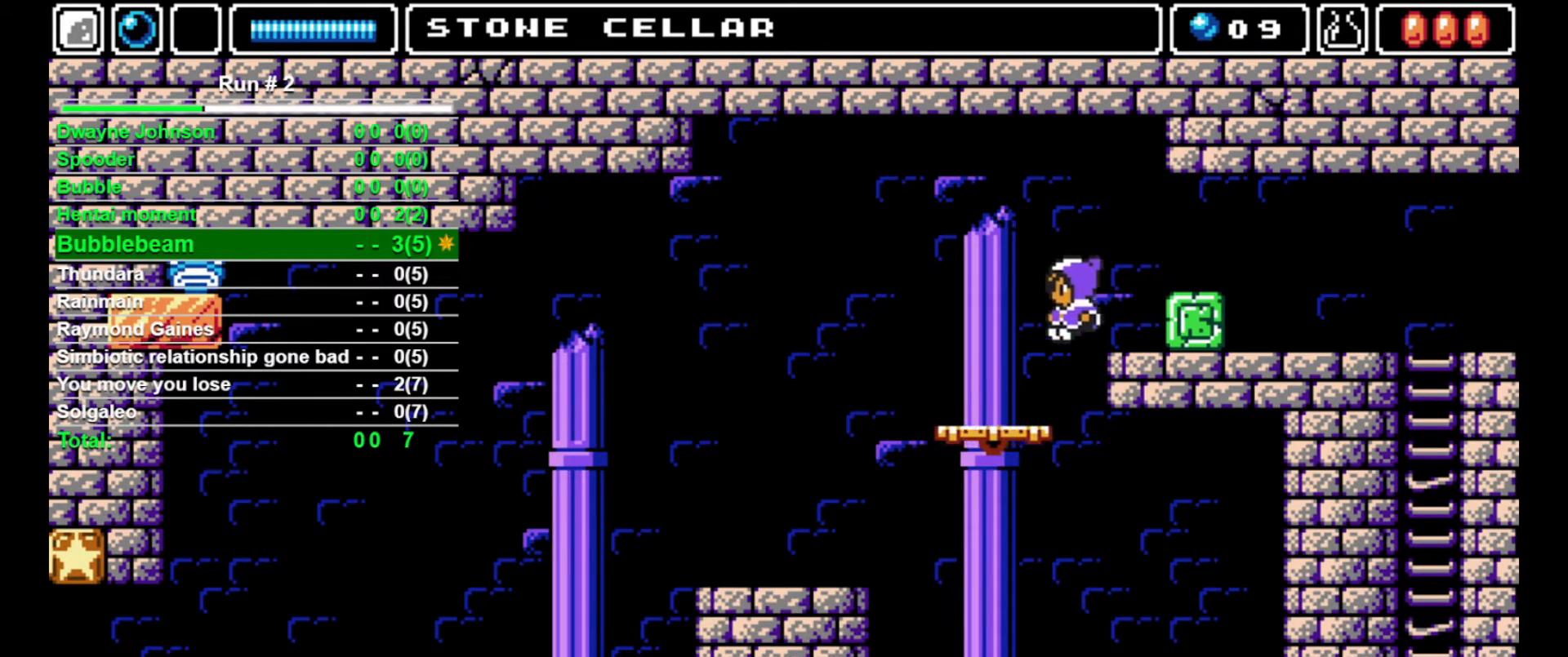
{"buttons": ["DPAD_LEFT"], "events": [[367, "CROSS", "down"], [433, "CROSS", "up"]]}
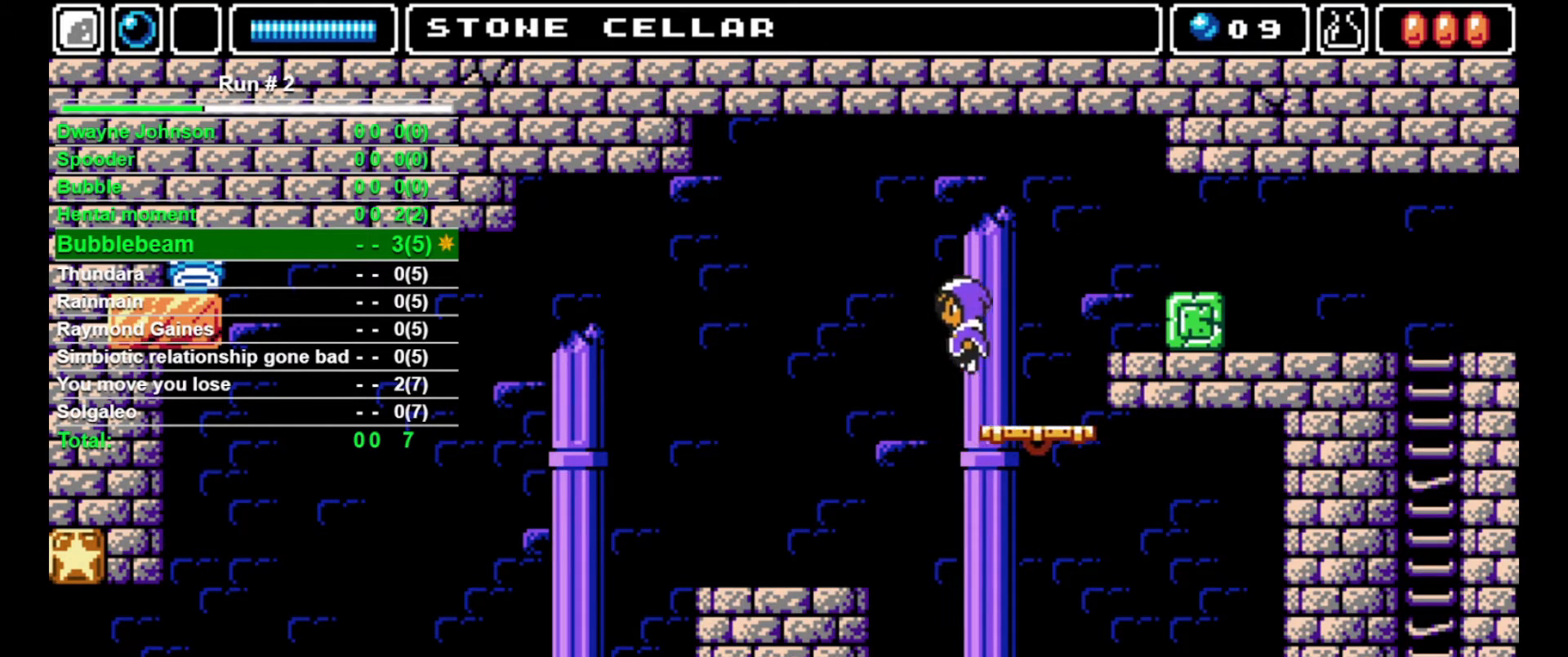
{"buttons": ["DPAD_LEFT"], "events": []}
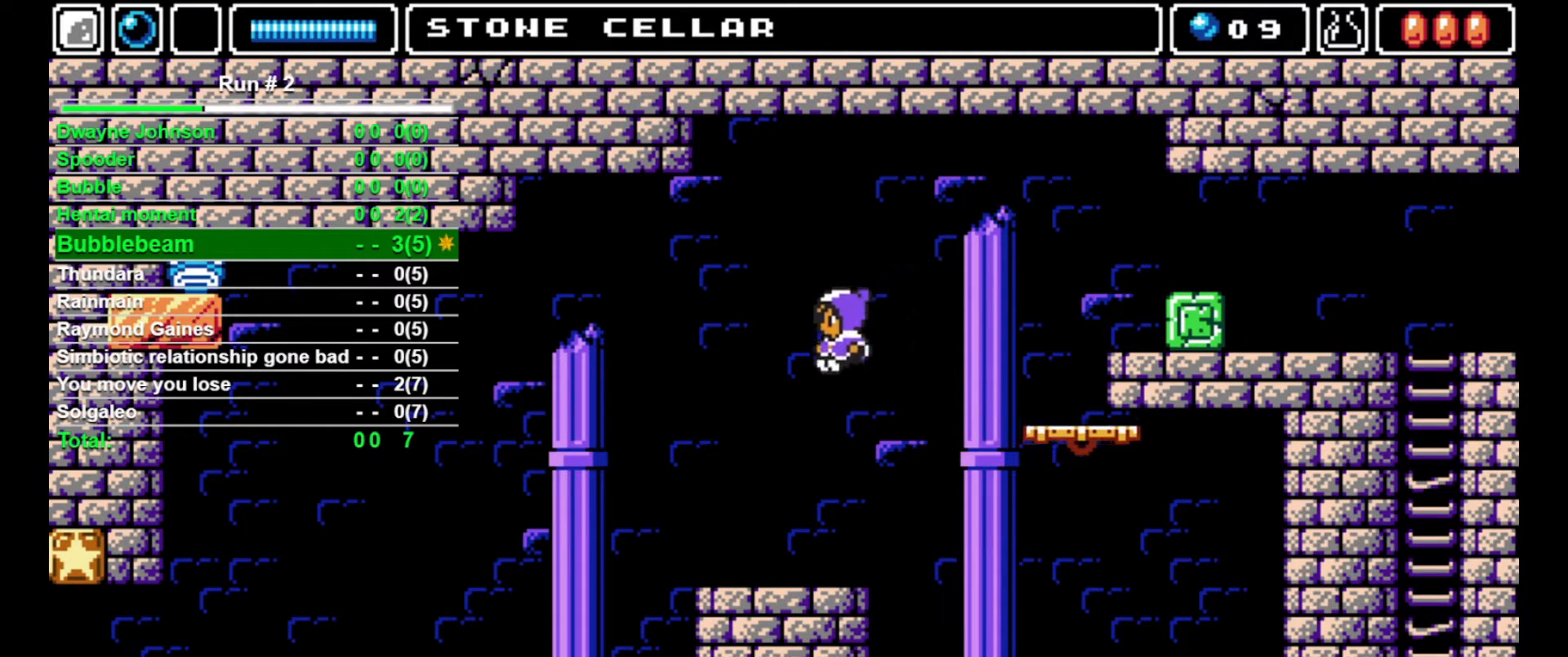
{"buttons": ["DPAD_LEFT"], "events": []}
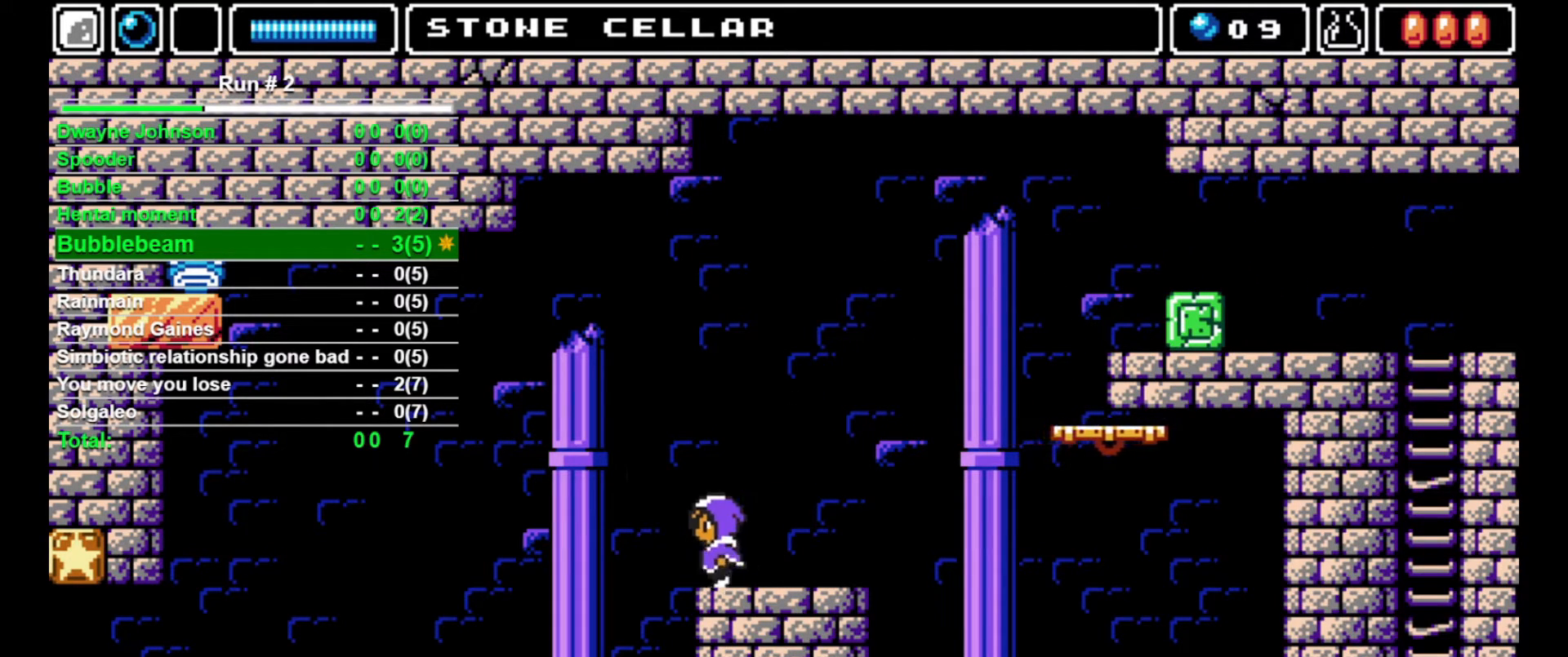
{"buttons": ["CROSS", "DPAD_LEFT"], "events": [[67, "CROSS", "down"]]}
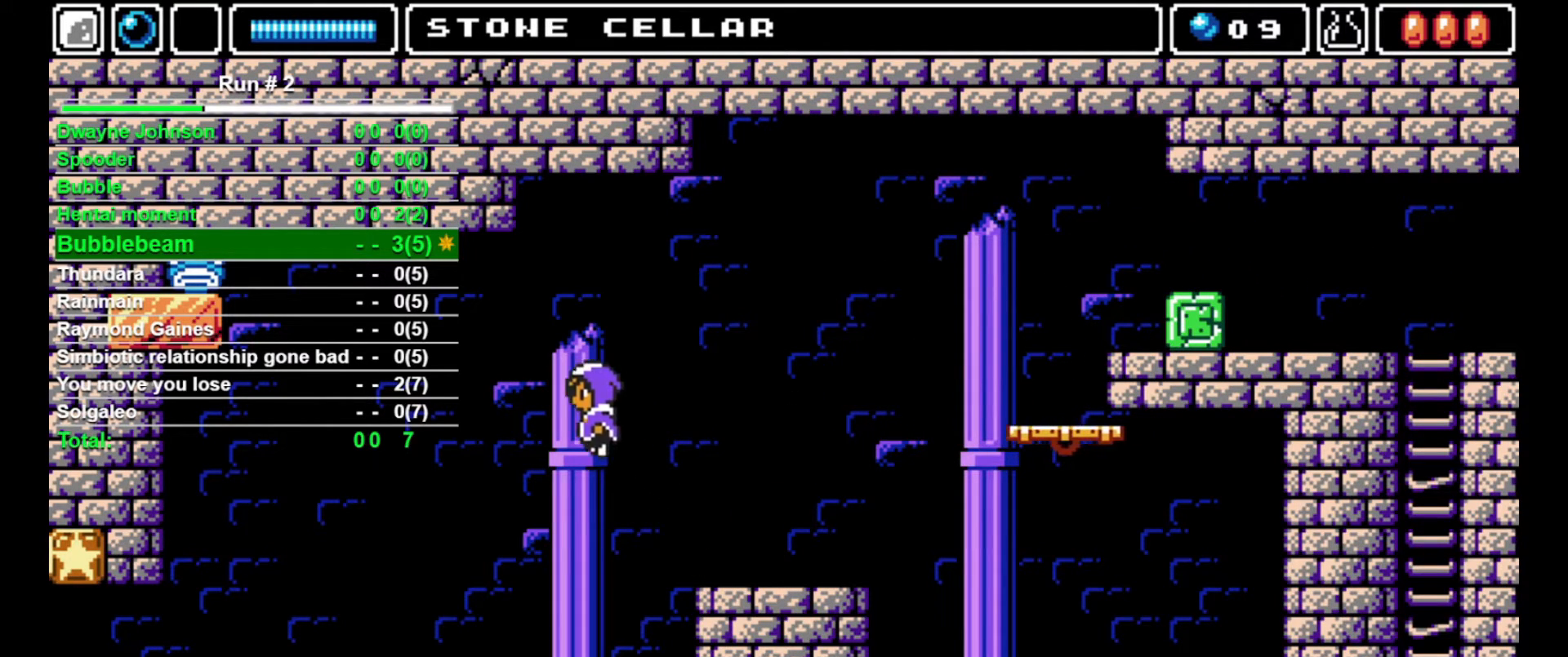
{"buttons": ["CROSS", "DPAD_LEFT"], "events": []}
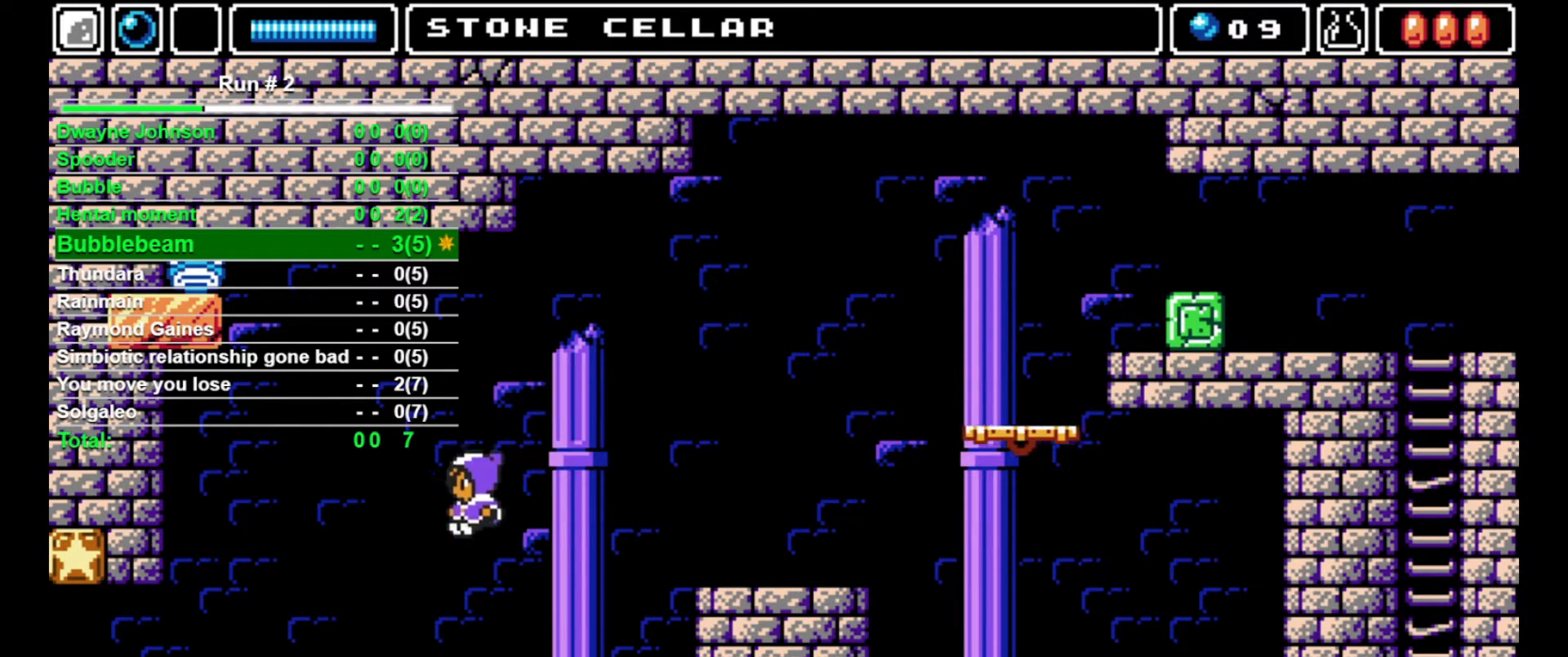
{"buttons": ["DPAD_LEFT"], "events": [[167, "CROSS", "up"]]}
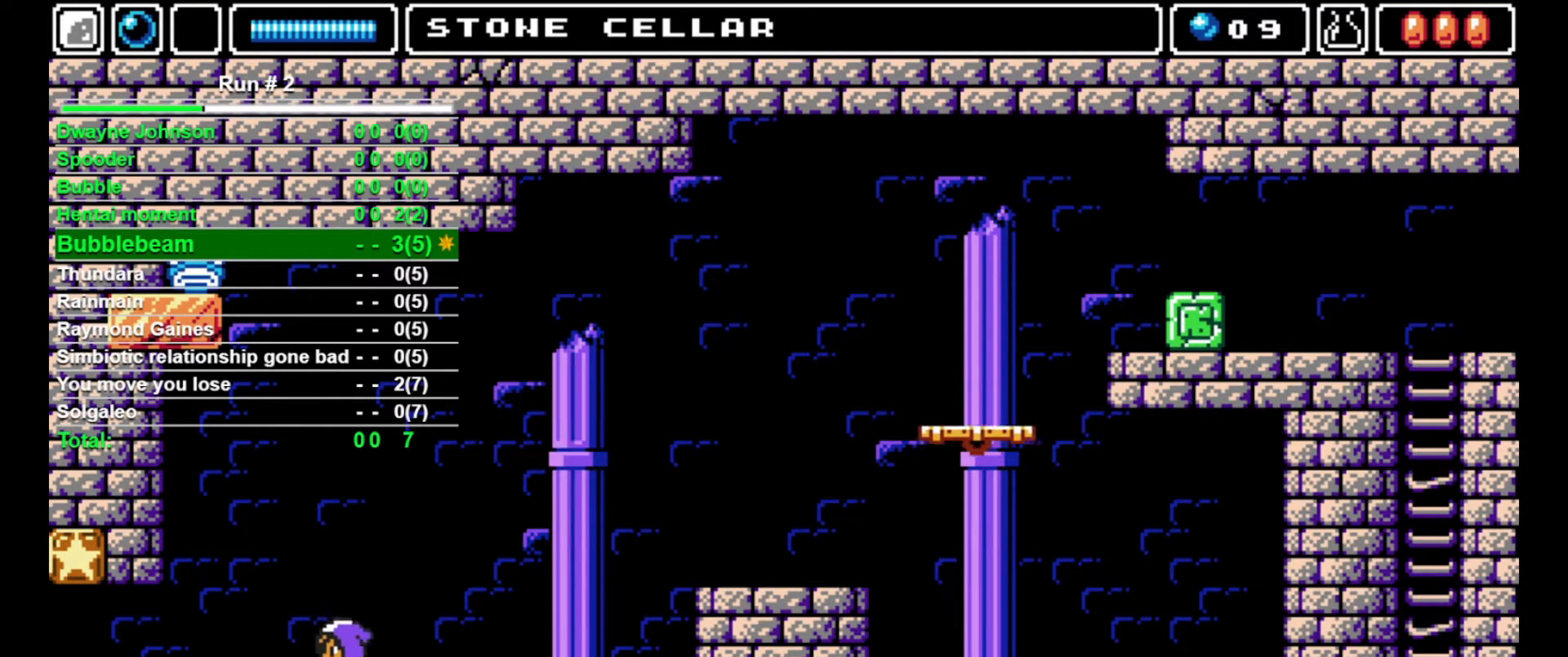
{"buttons": ["DPAD_LEFT"], "events": []}
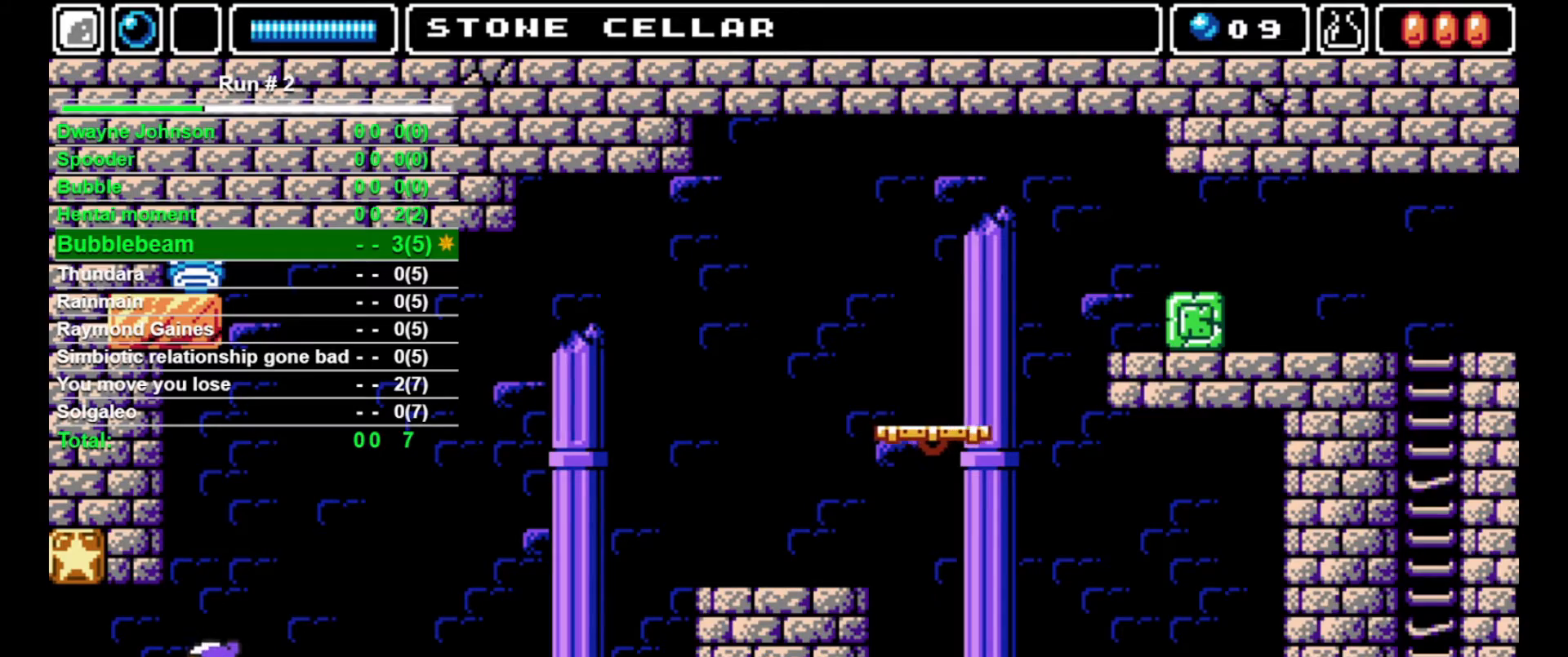
{"buttons": ["DPAD_LEFT"], "events": []}
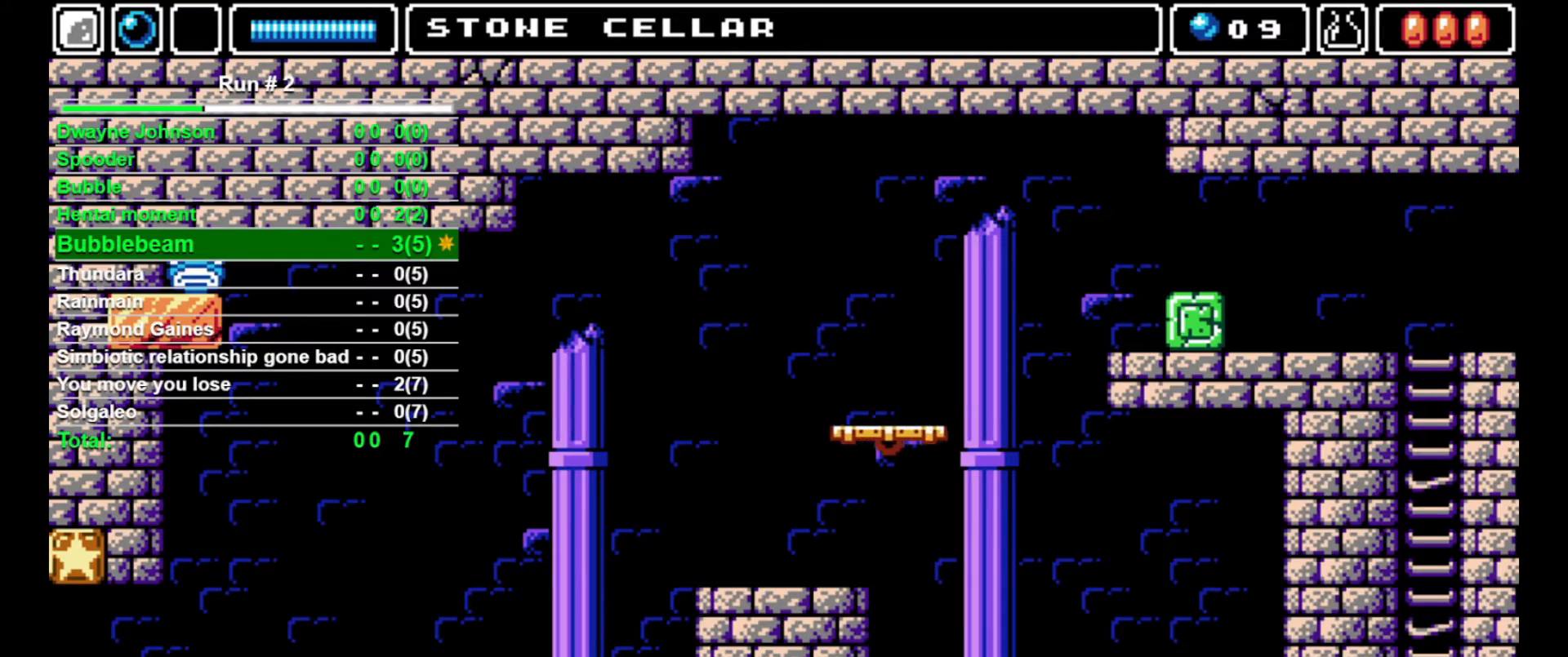
{"buttons": ["DPAD_LEFT"], "events": []}
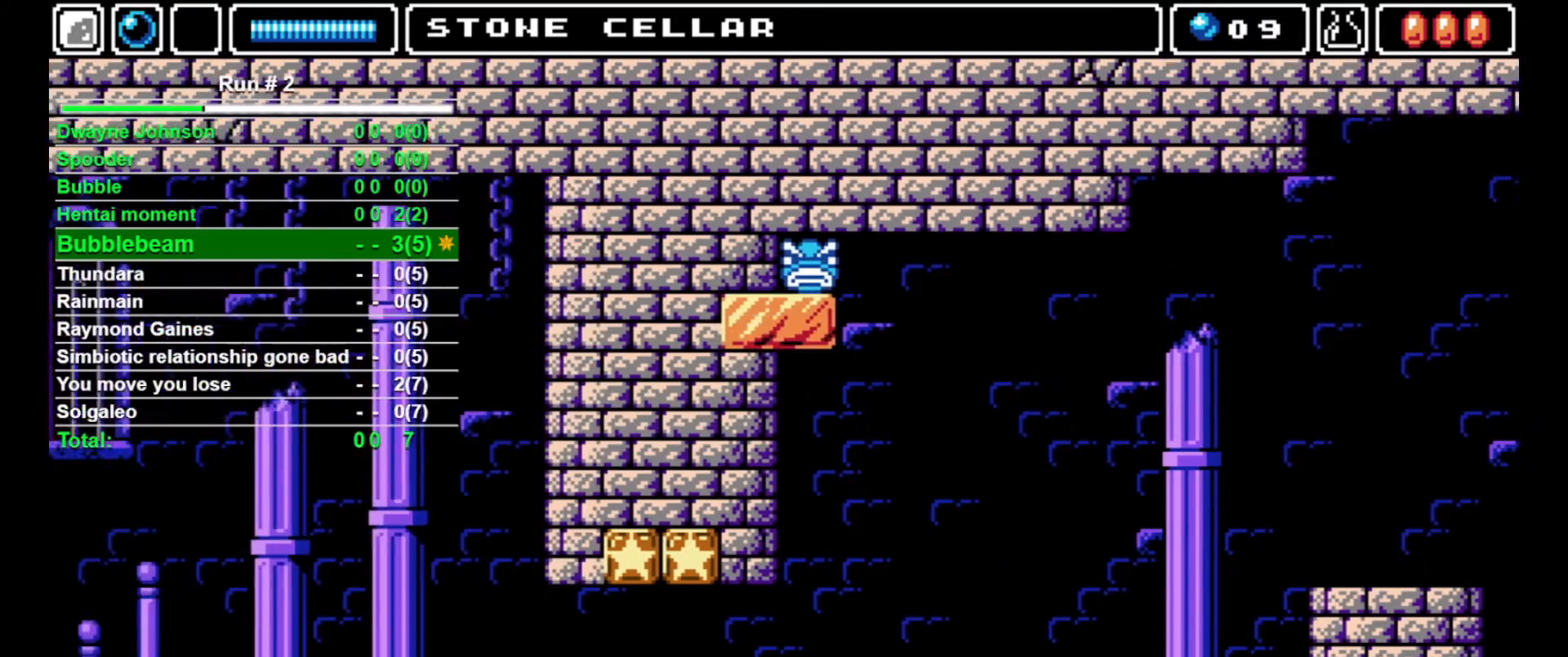
{"buttons": ["DPAD_LEFT"], "events": []}
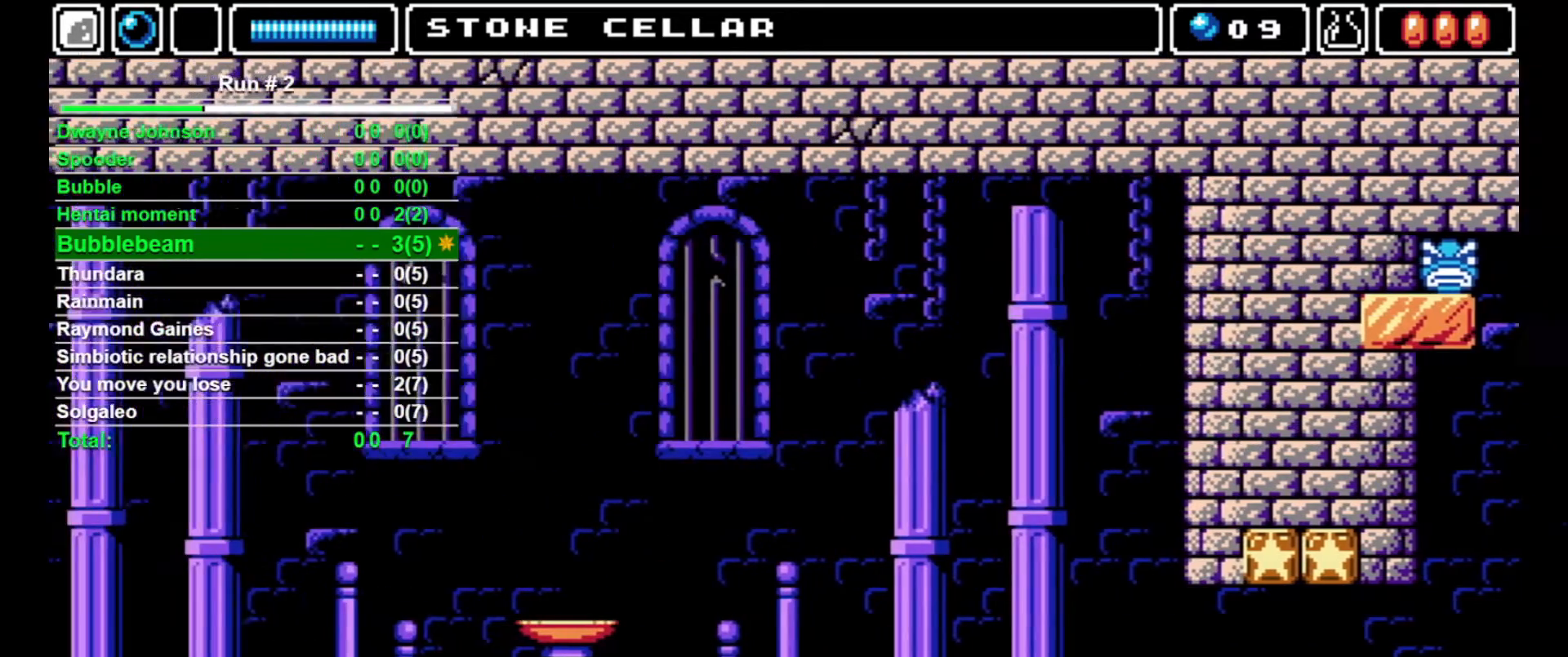
{"buttons": ["DPAD_LEFT"], "events": []}
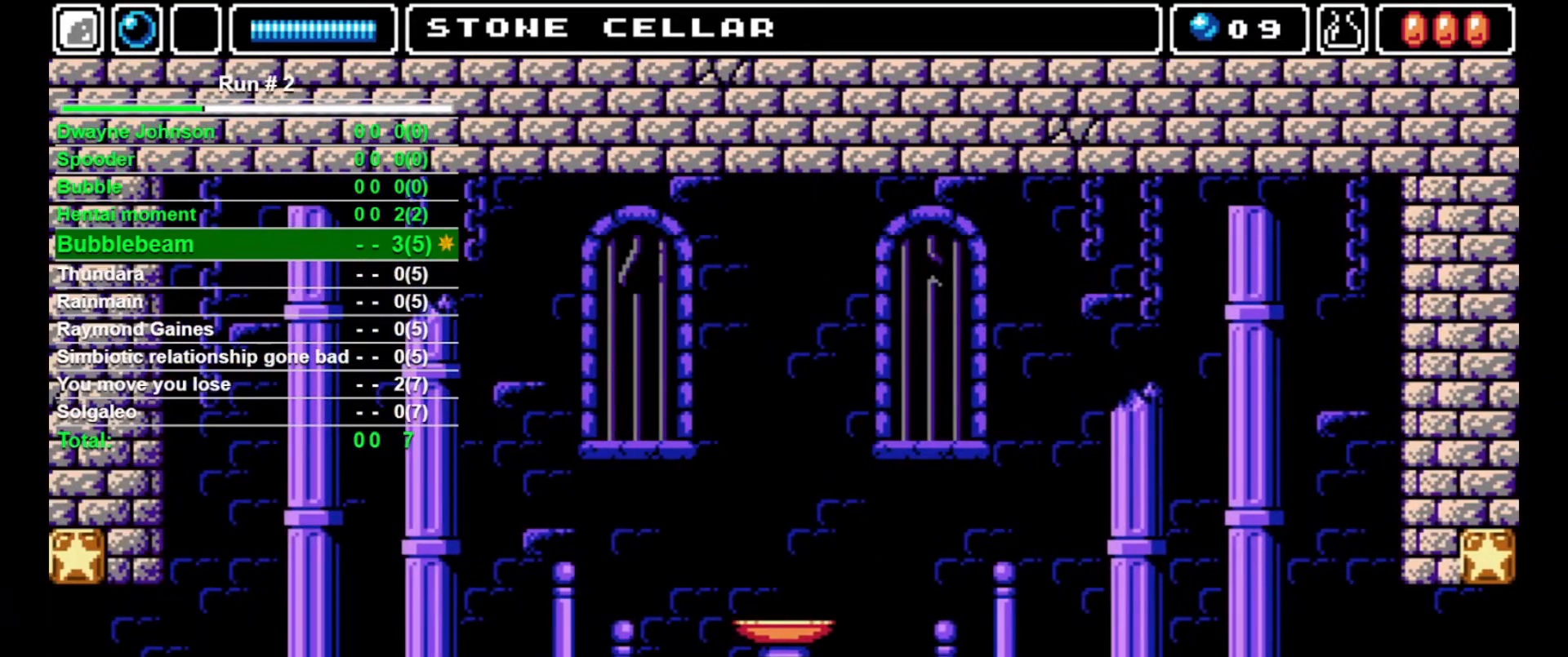
{"buttons": ["DPAD_LEFT"], "events": []}
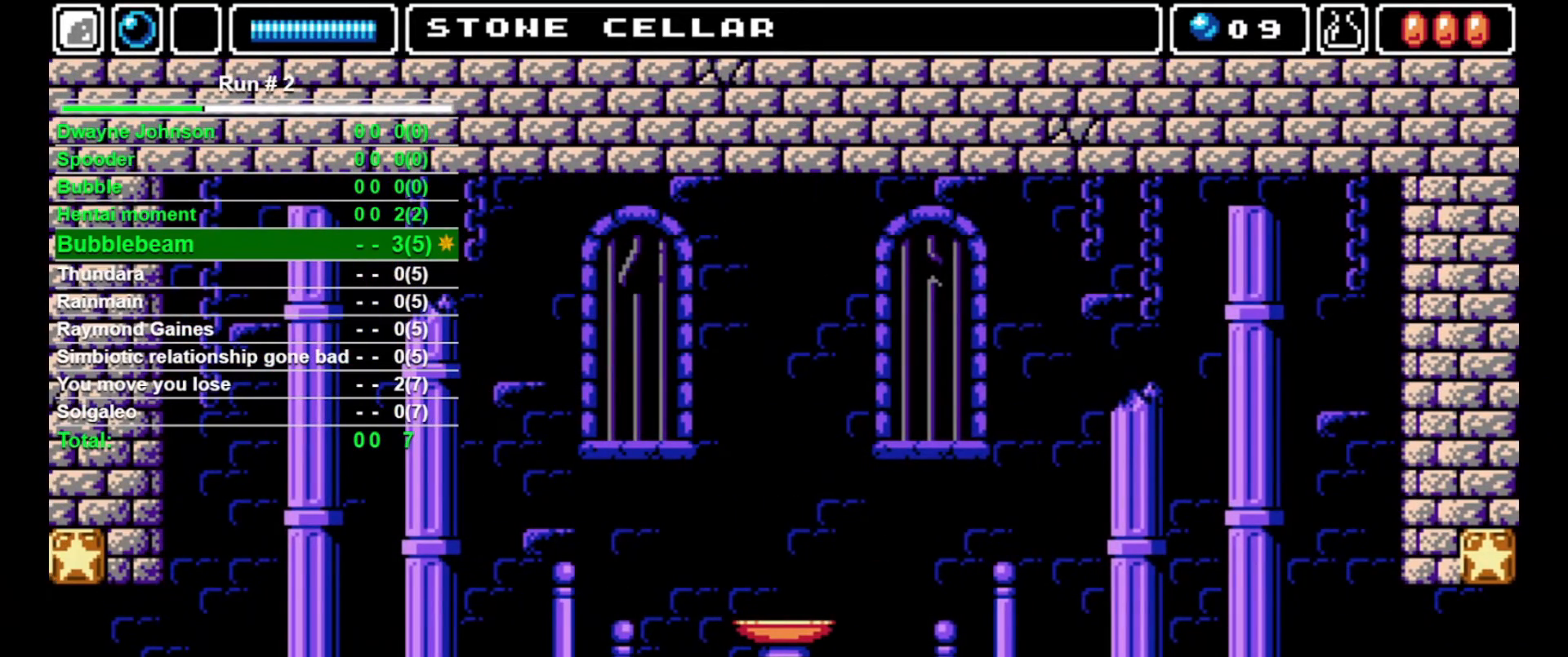
{"buttons": ["CROSS", "DPAD_LEFT"], "events": [[467, "CROSS", "down"]]}
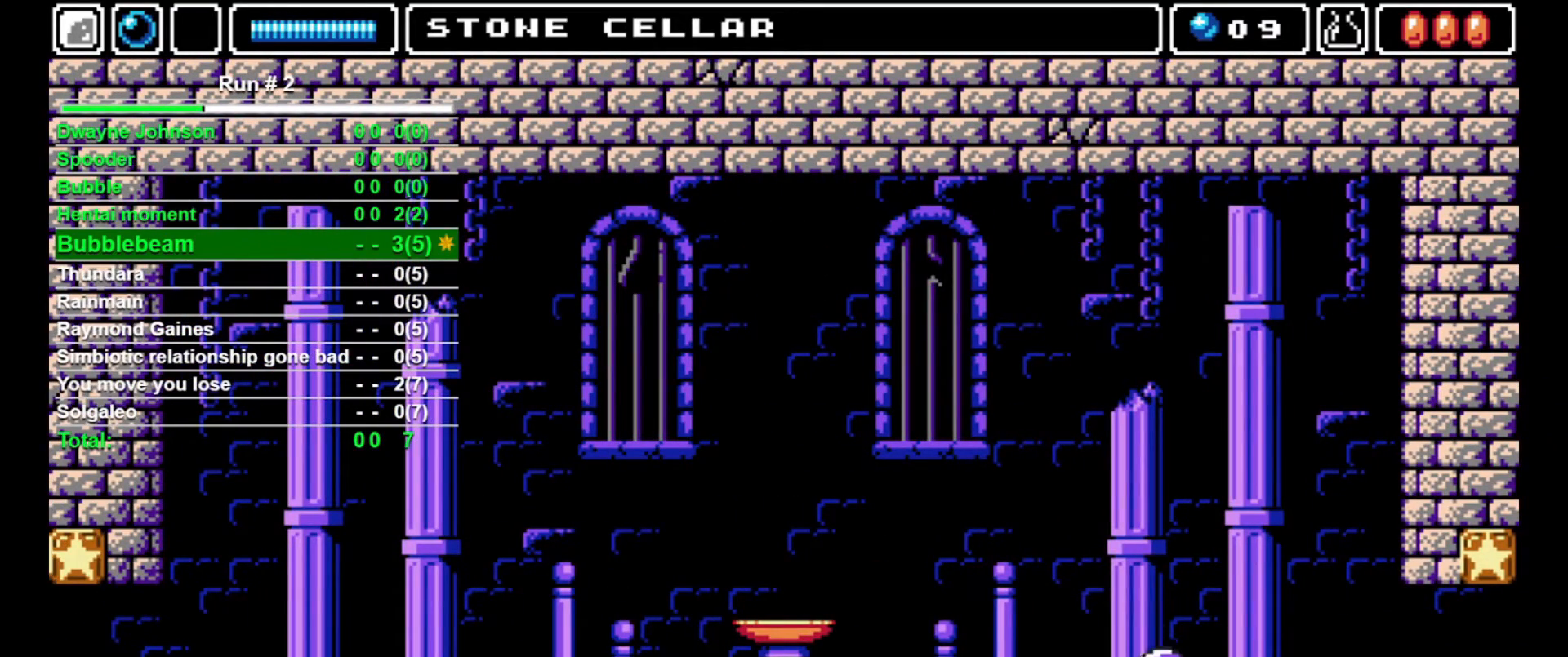
{"buttons": ["DPAD_LEFT"], "events": [[300, "CROSS", "up"]]}
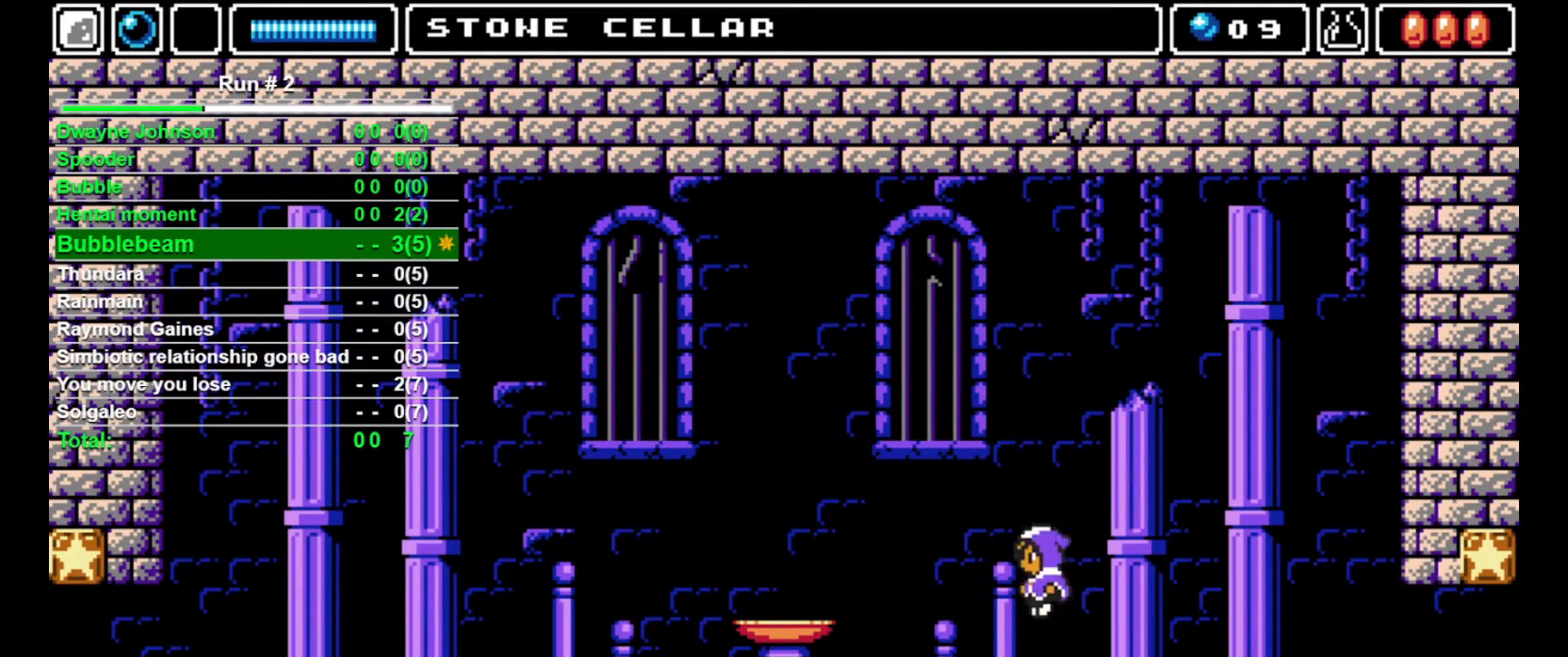
{"buttons": ["DPAD_LEFT"], "events": []}
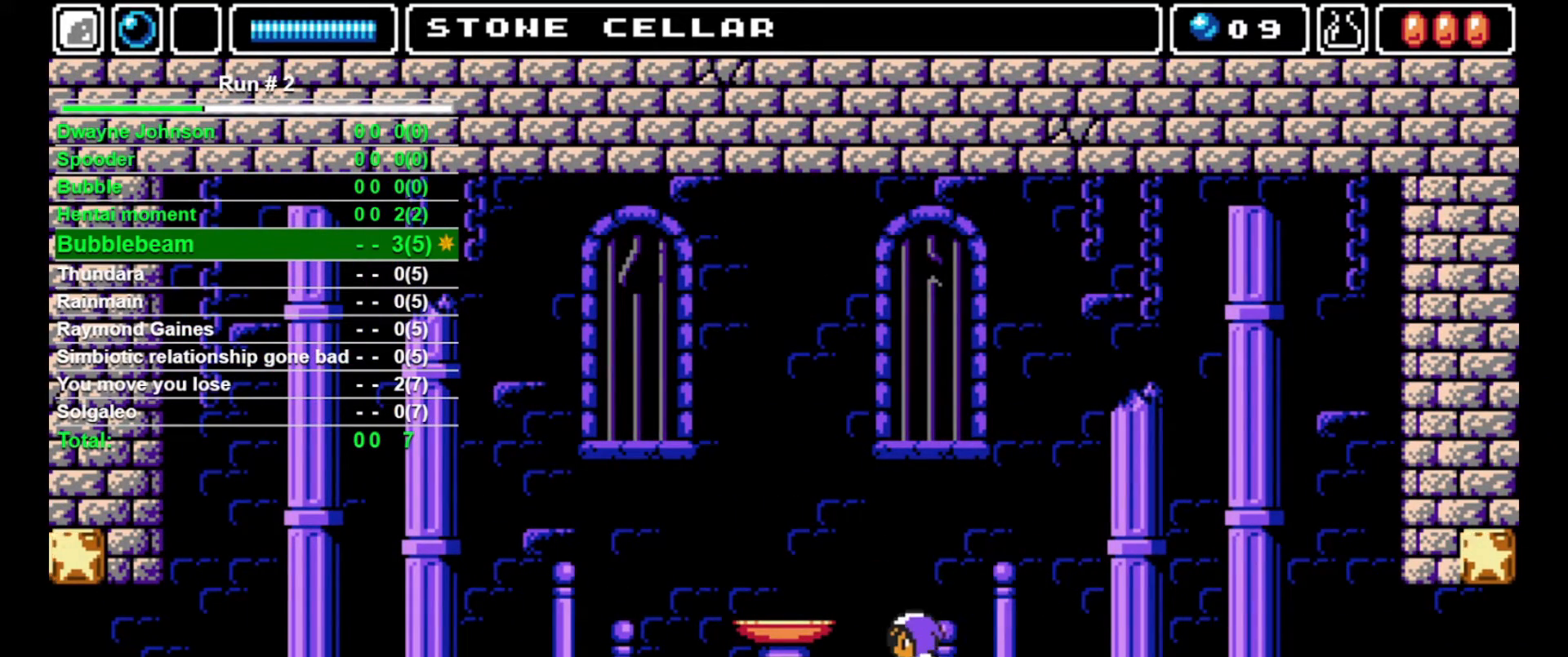
{"buttons": ["DPAD_LEFT"], "events": []}